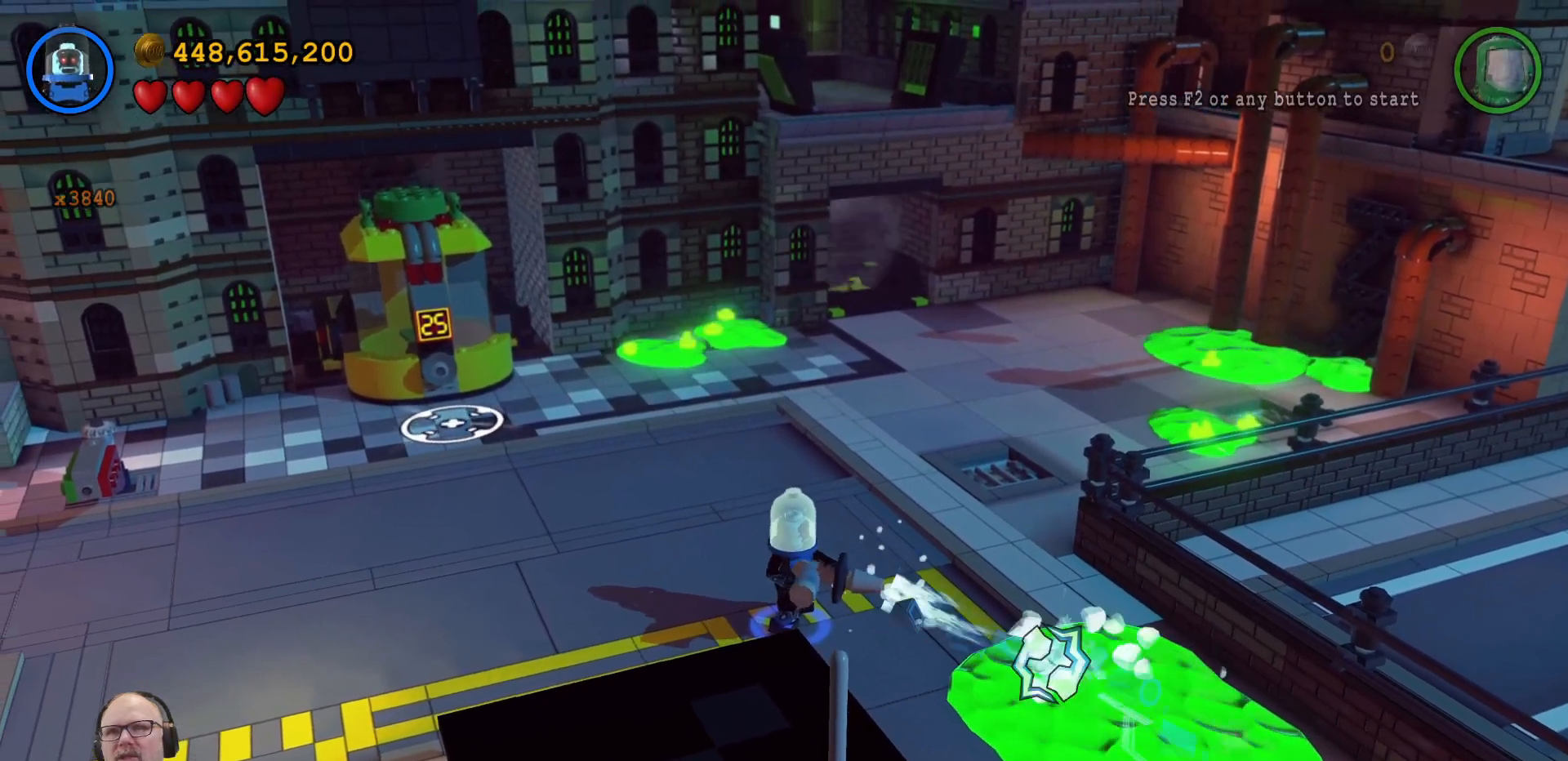
Gameplay with a controller (Xbox layout); each line is a JSON object with the inputs held at the frame after it (dt_ms = milliseconds from this image to that frame). "events" lists button and stick changes between this image and that frame as [ms after this image, input, new state], when the widget could be followed in between. Not read: HOME L3 R3.
{"dt_ms": 500, "buttons": [], "left_stick": "up-left", "right_stick": "center", "events": [[133, "B", "up"], [300, "left_stick", "up-left"]]}
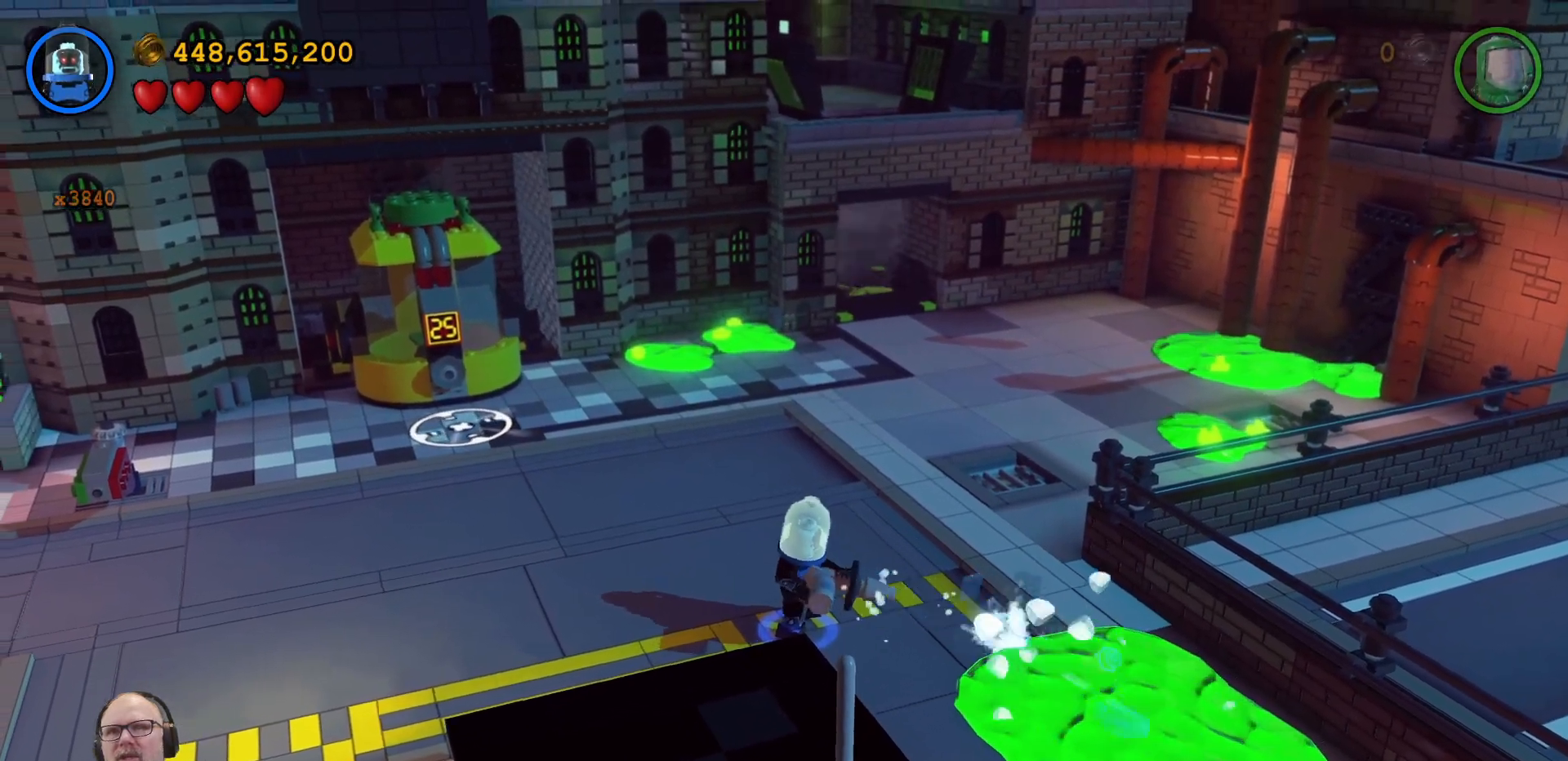
{"dt_ms": 500, "buttons": [], "left_stick": "up-left", "right_stick": "center"}
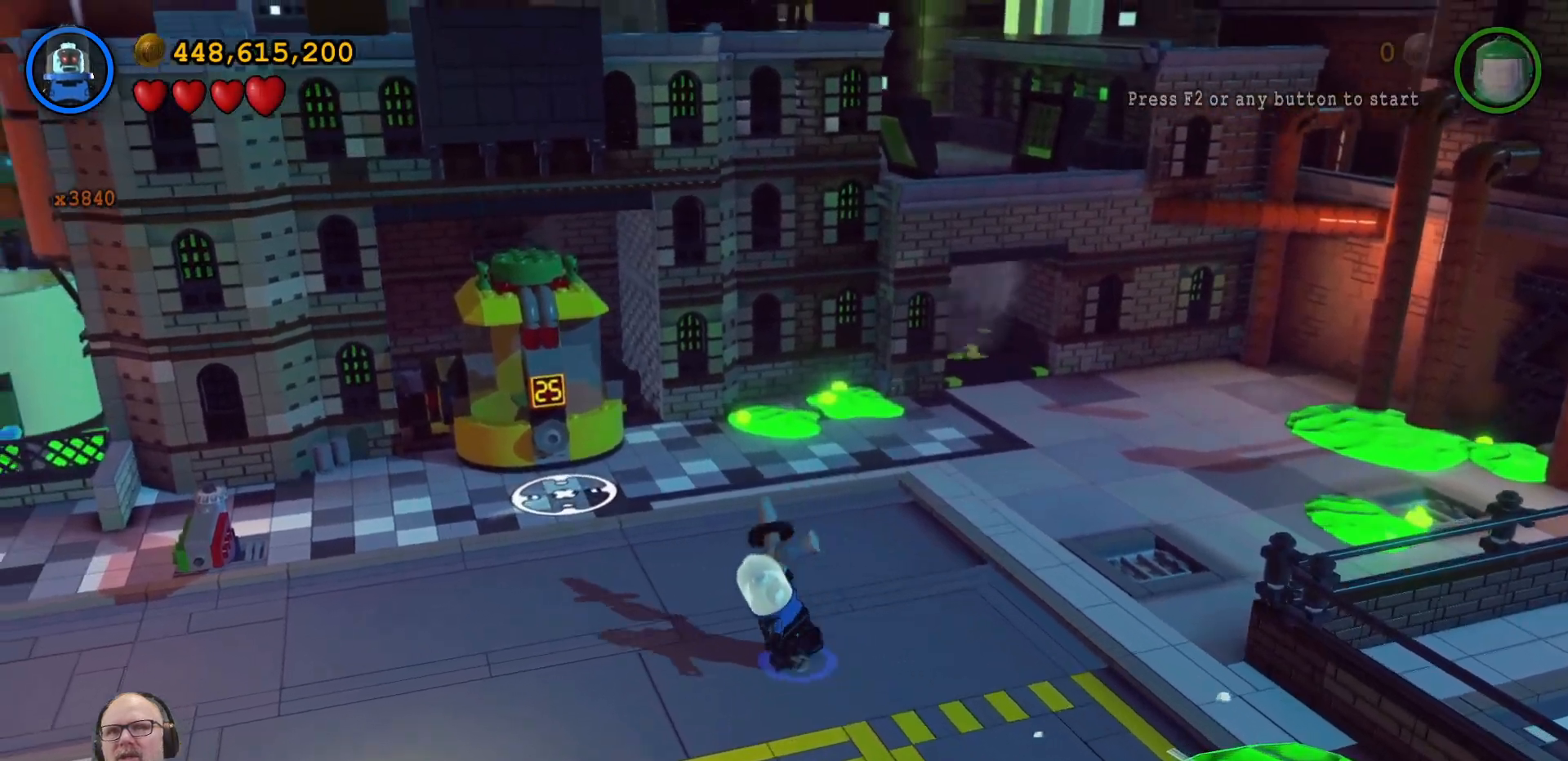
{"dt_ms": 500, "buttons": [], "left_stick": "left", "right_stick": "center", "events": [[200, "left_stick", "left"]]}
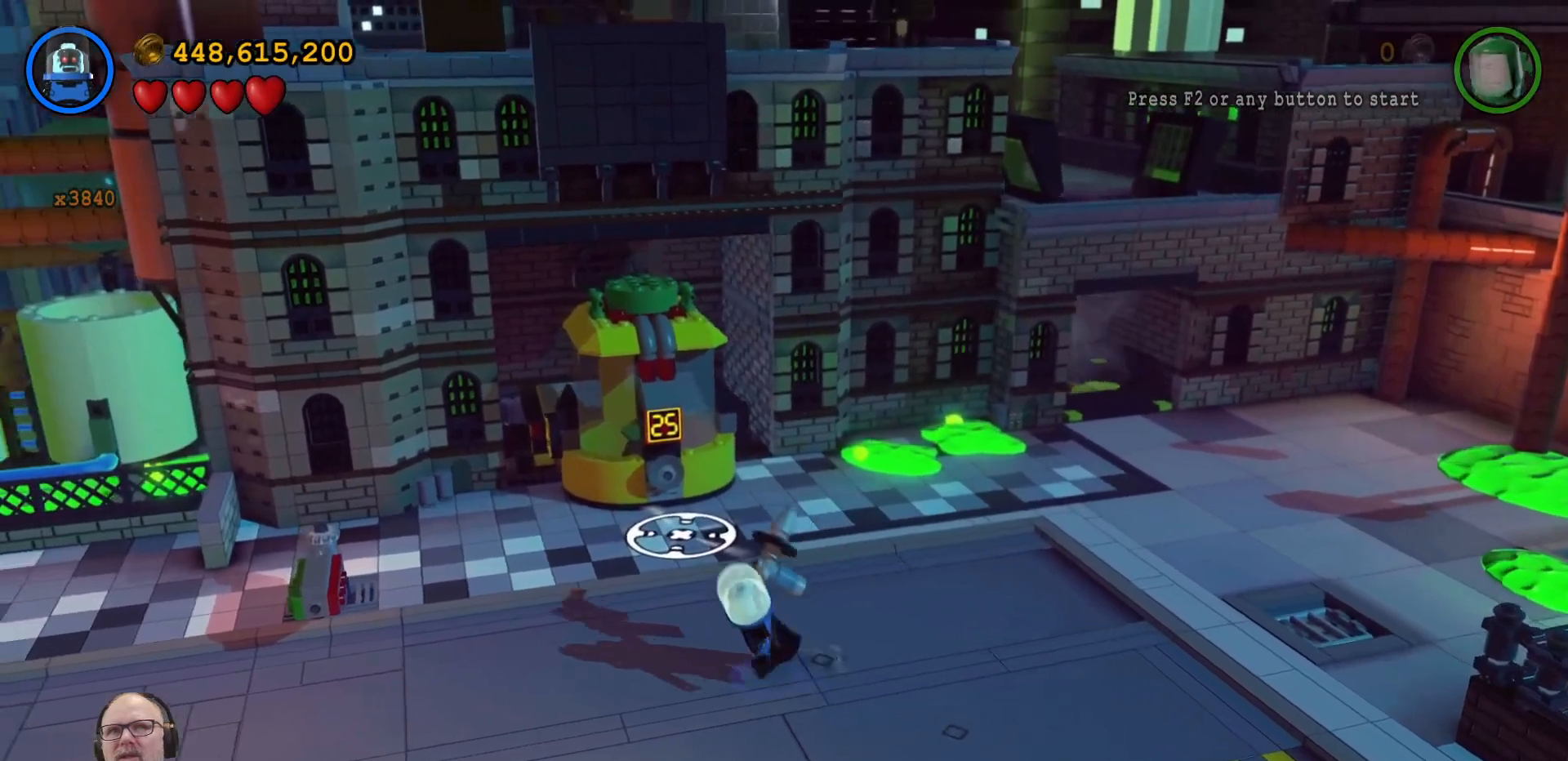
{"dt_ms": 500, "buttons": [], "left_stick": "left", "right_stick": "center", "events": []}
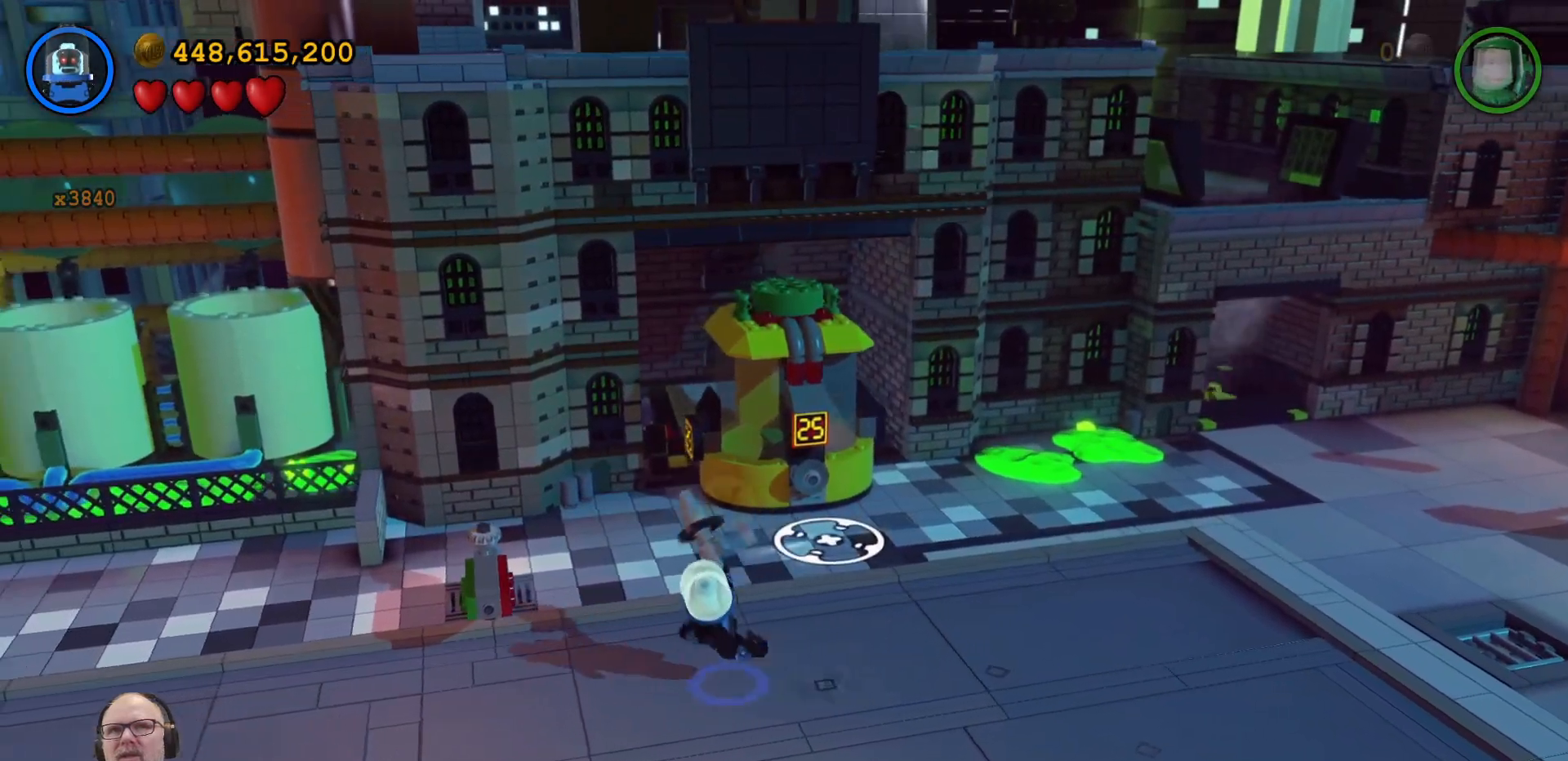
{"dt_ms": 500, "buttons": [], "left_stick": "center", "right_stick": "center", "events": [[267, "left_stick", "center"]]}
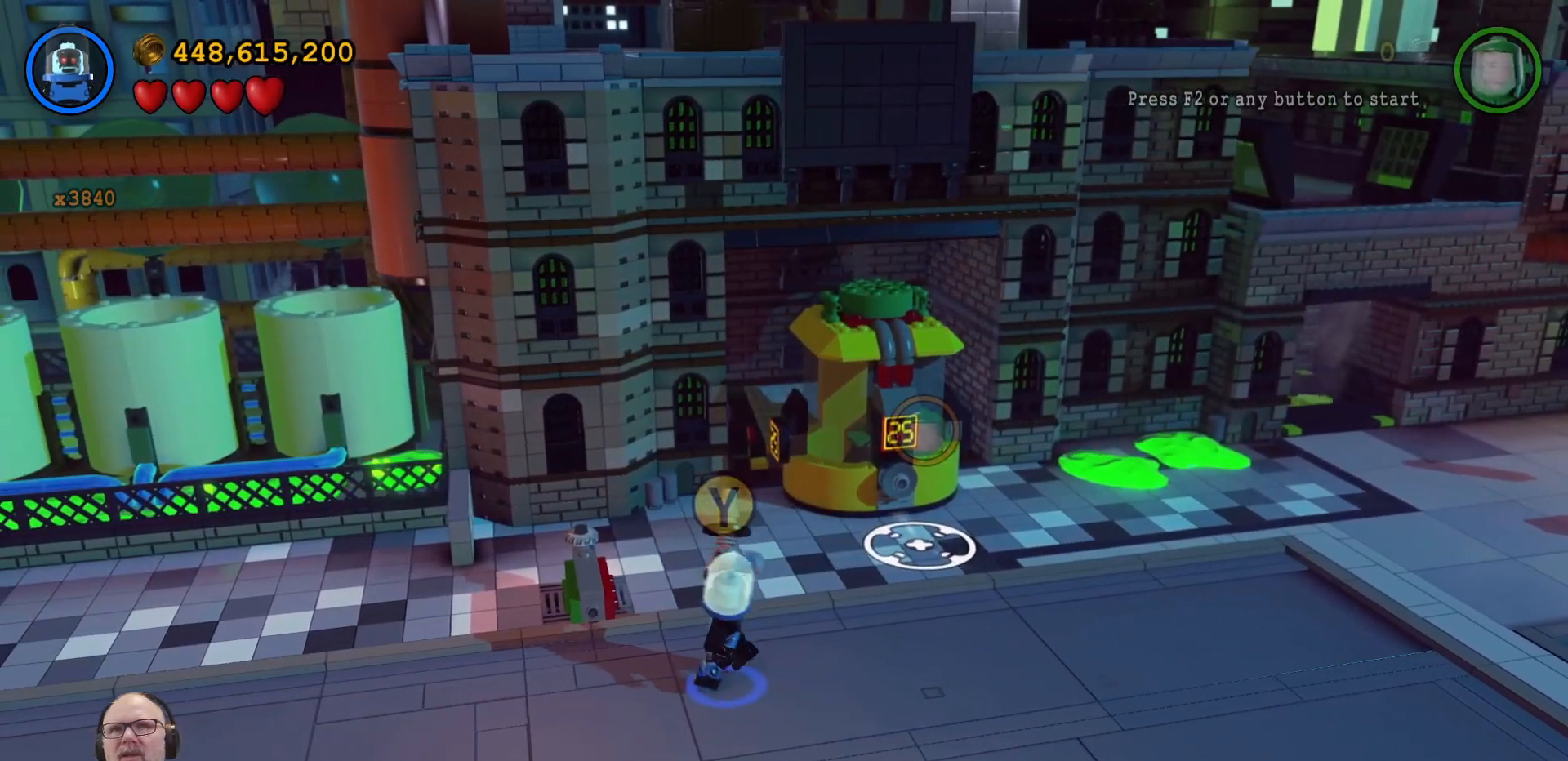
{"dt_ms": 500, "buttons": [], "left_stick": "center", "right_stick": "center", "events": [[67, "left_stick", "down"], [233, "left_stick", "down-right"], [400, "left_stick", "center"]]}
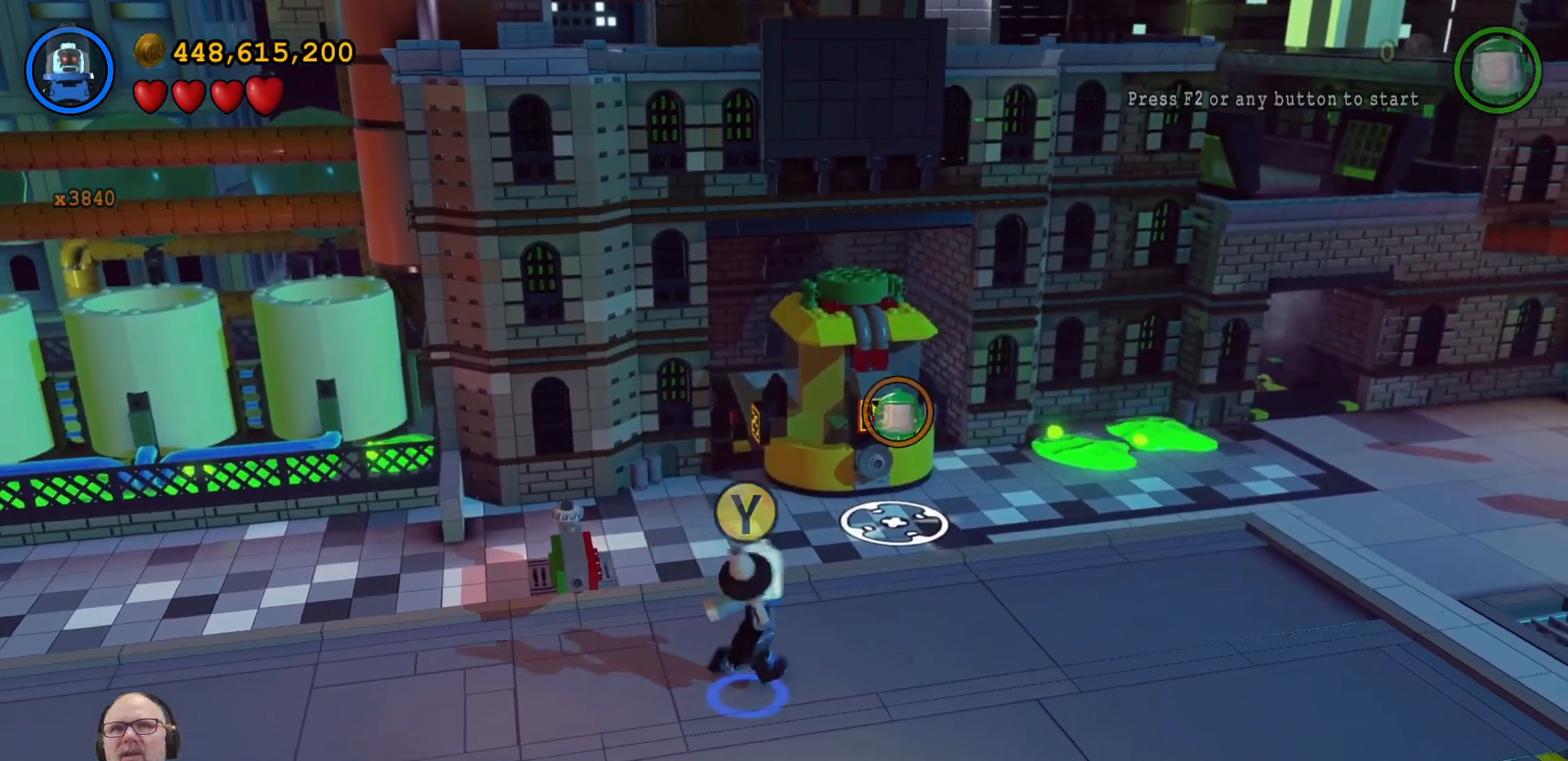
{"dt_ms": 1000, "buttons": [], "left_stick": "up-right", "right_stick": "center", "events": [[233, "left_stick", "up-right"], [500, "left_stick", "center"], [900, "left_stick", "up-right"]]}
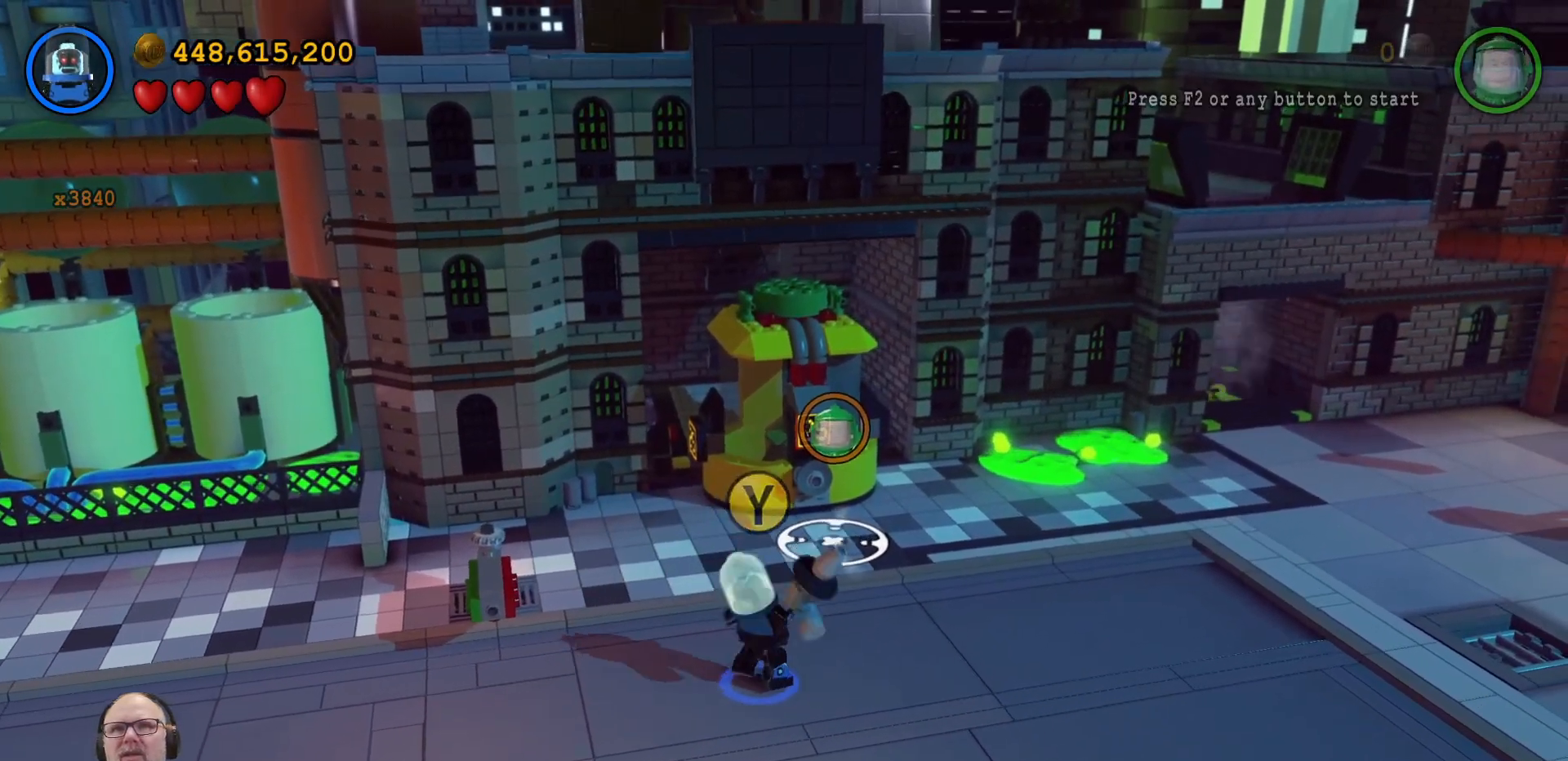
{"dt_ms": 500, "buttons": ["Y"], "left_stick": "center", "right_stick": "center", "events": [[100, "left_stick", "center"], [500, "Y", "down"]]}
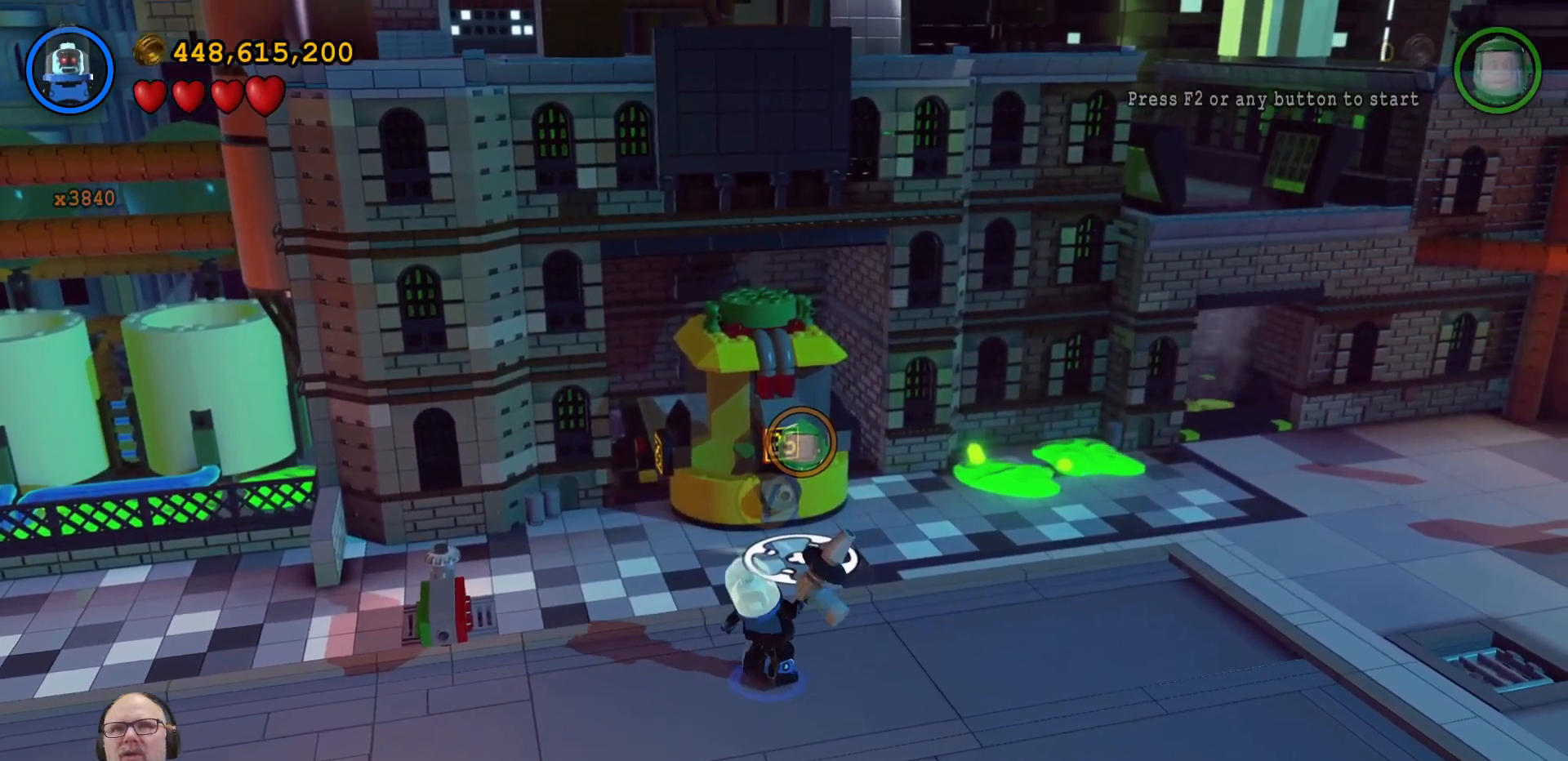
{"dt_ms": 500, "buttons": [], "left_stick": "center", "right_stick": "center", "events": [[133, "Y", "up"]]}
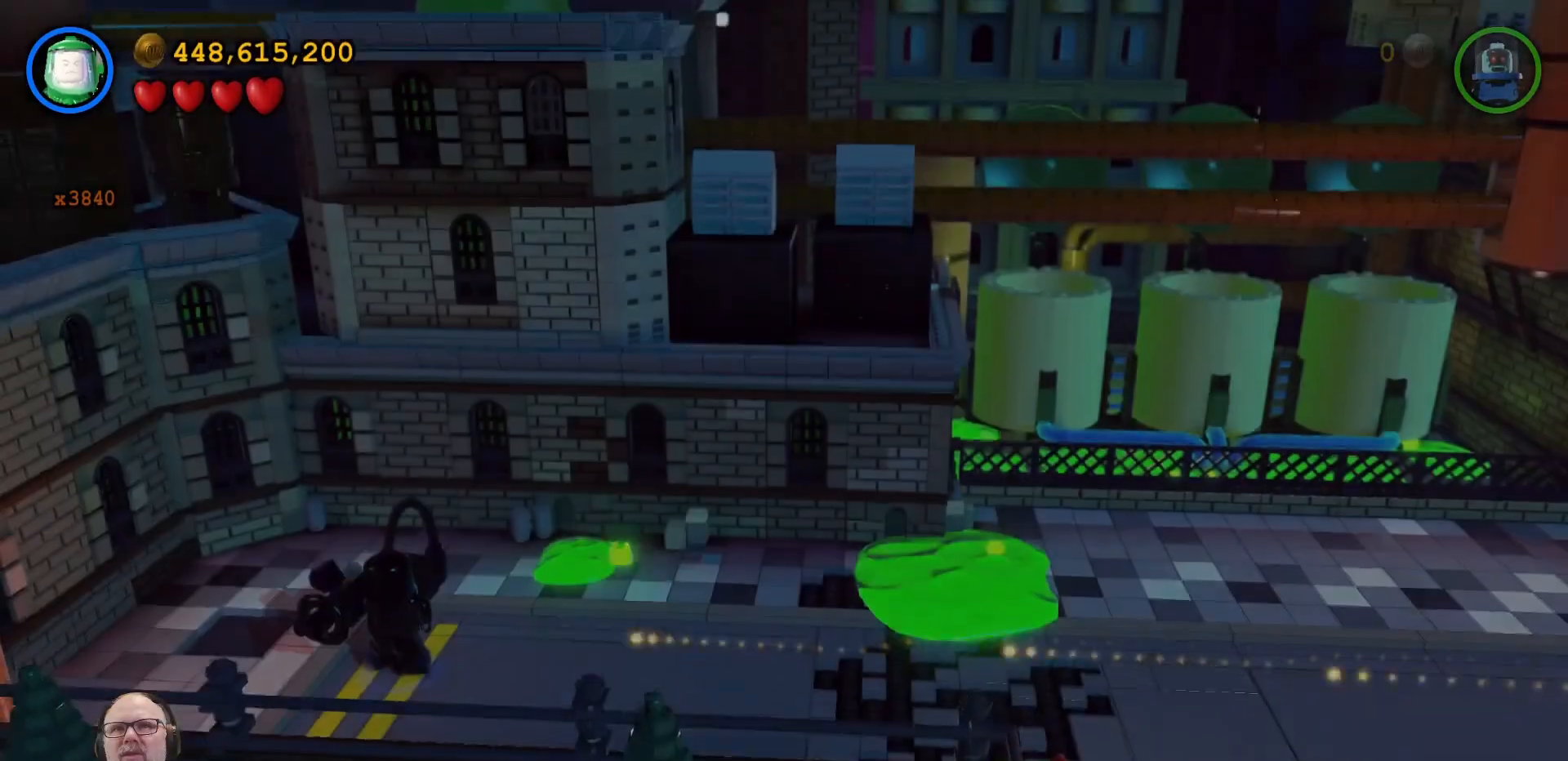
{"dt_ms": 500, "buttons": [], "left_stick": "center", "right_stick": "center", "events": []}
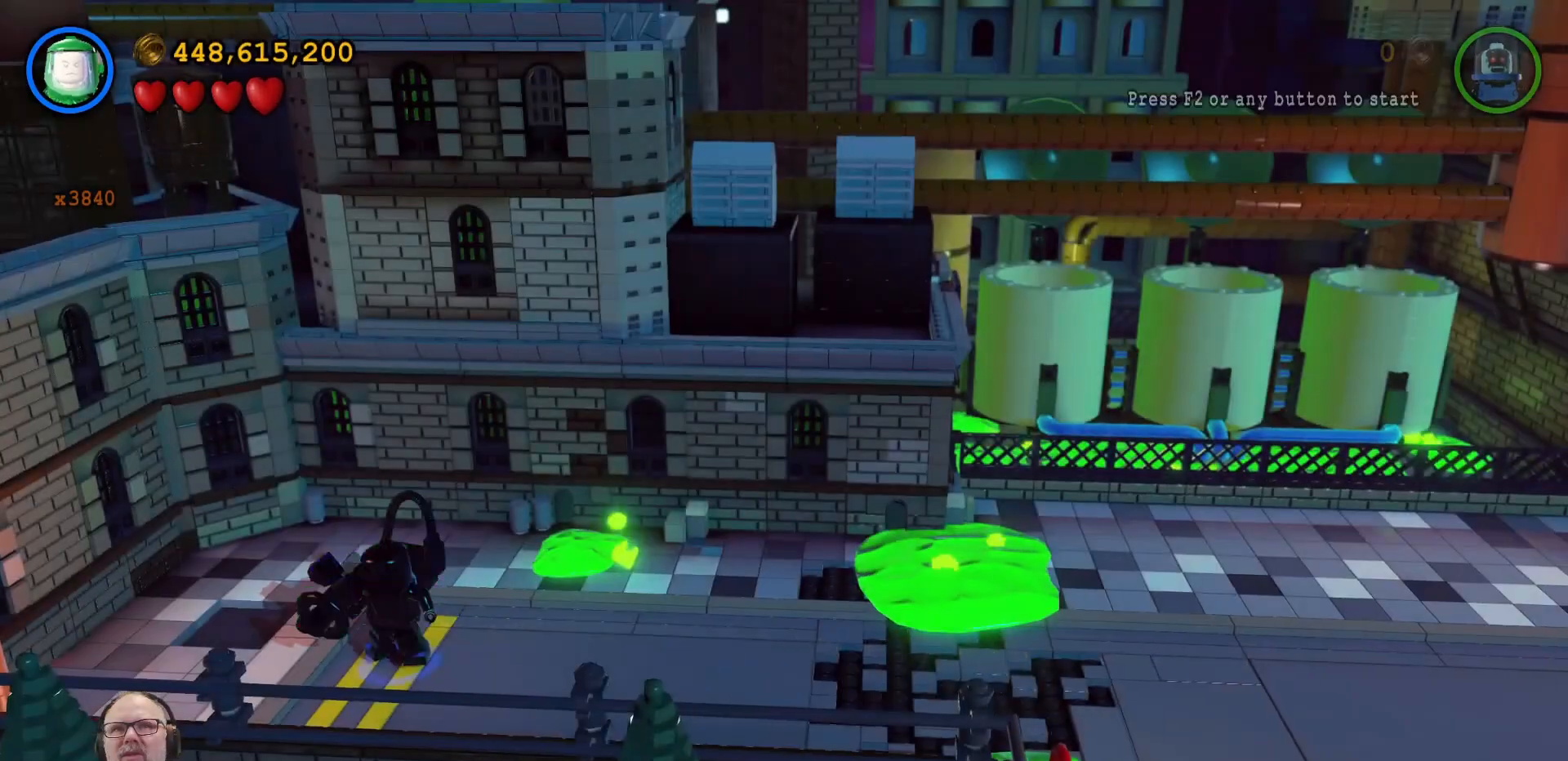
{"dt_ms": 500, "buttons": [], "left_stick": "right", "right_stick": "center", "events": [[200, "left_stick", "right"]]}
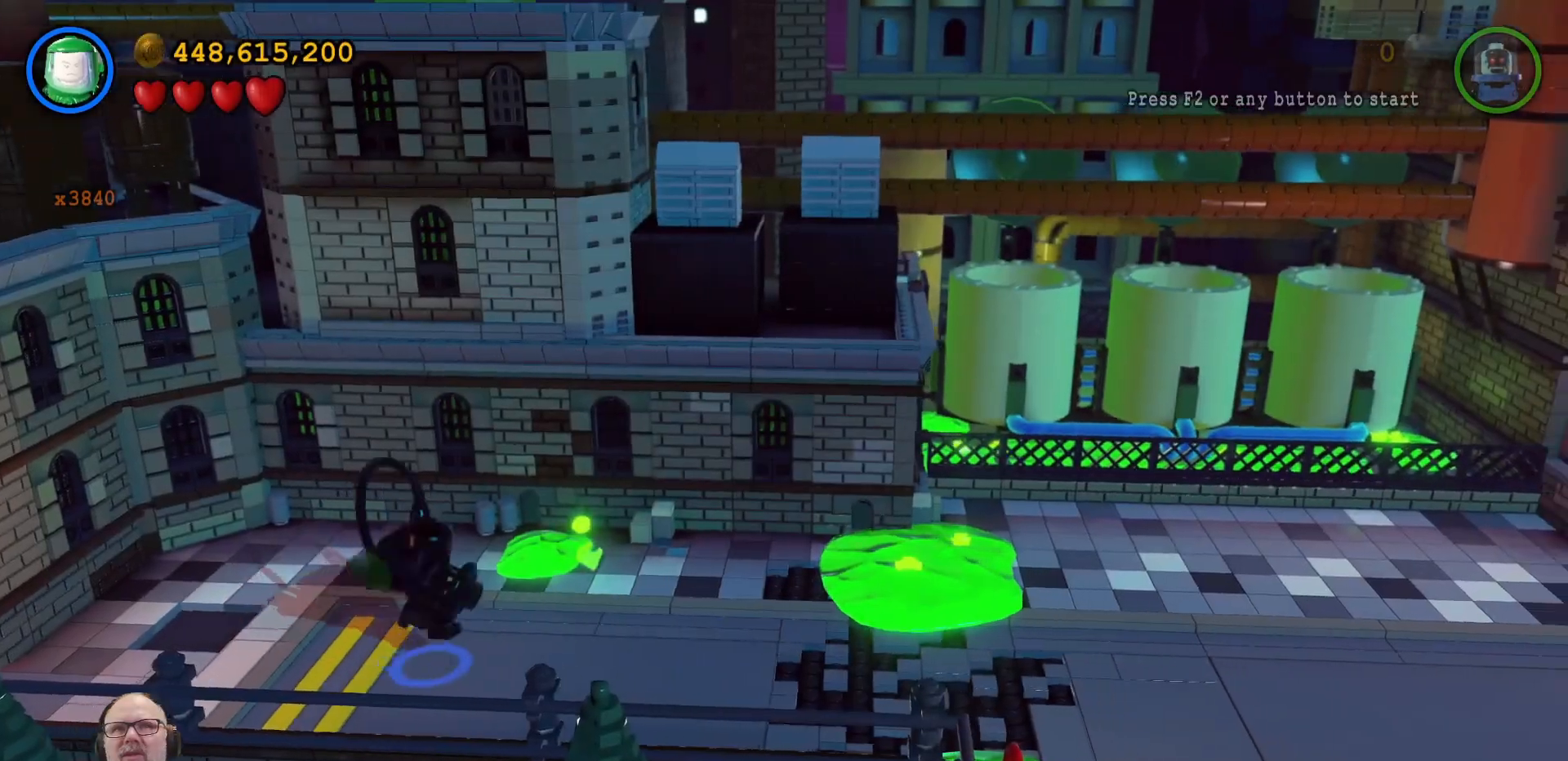
{"dt_ms": 500, "buttons": [], "left_stick": "center", "right_stick": "center", "events": [[467, "left_stick", "center"]]}
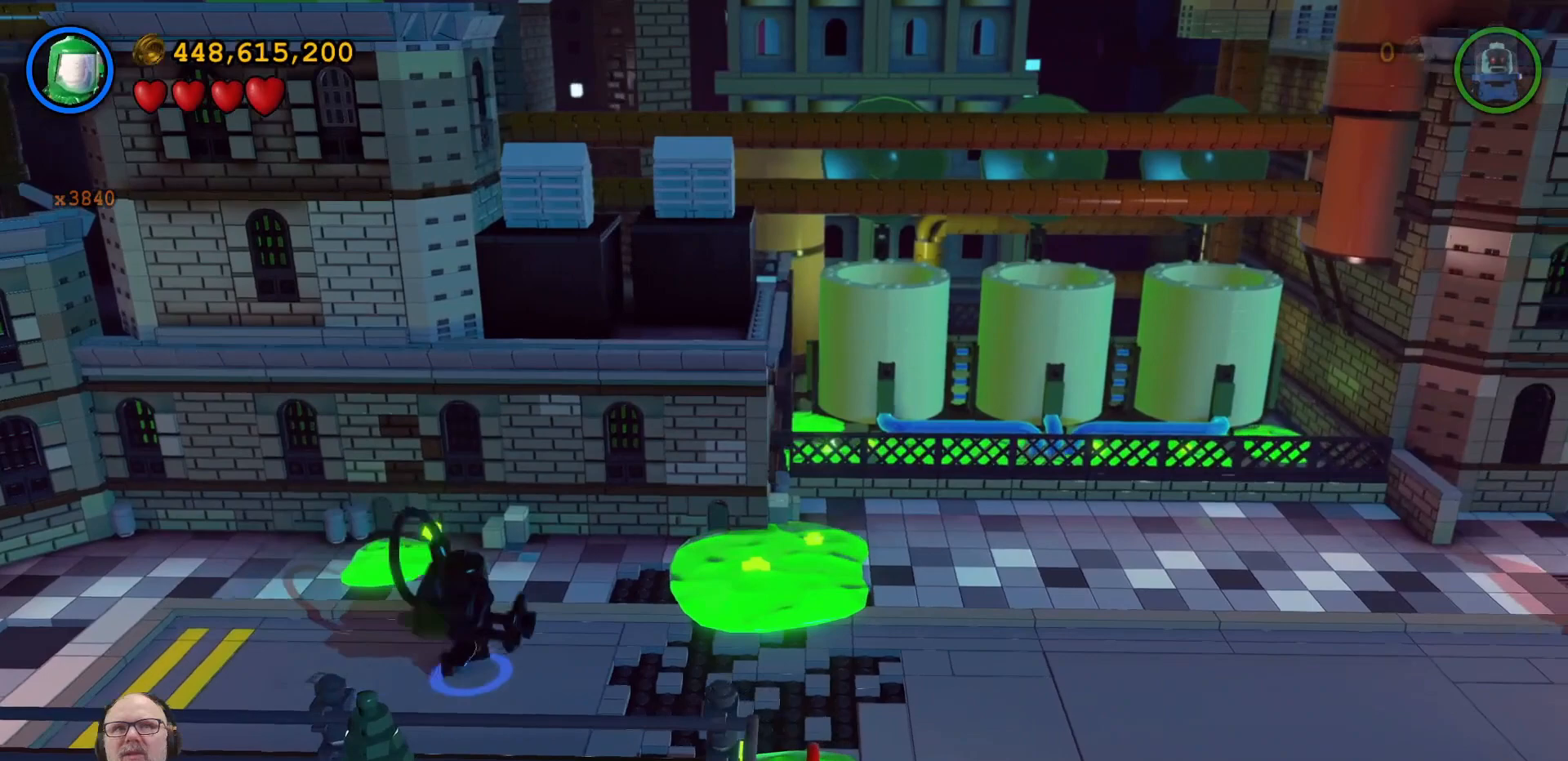
{"dt_ms": 500, "buttons": [], "left_stick": "right", "right_stick": "center", "events": [[233, "left_stick", "right"]]}
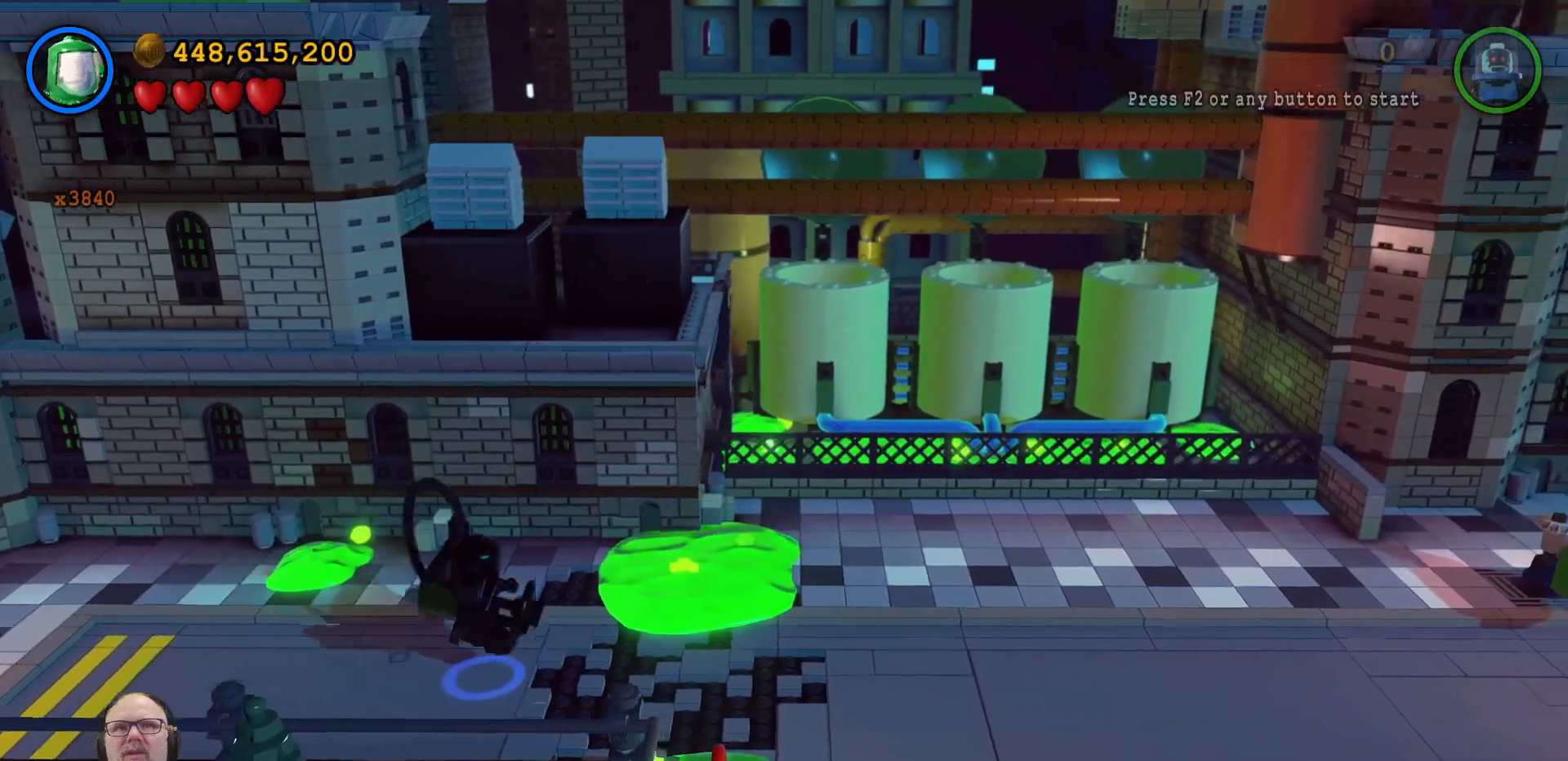
{"dt_ms": 500, "buttons": [], "left_stick": "right", "right_stick": "center", "events": []}
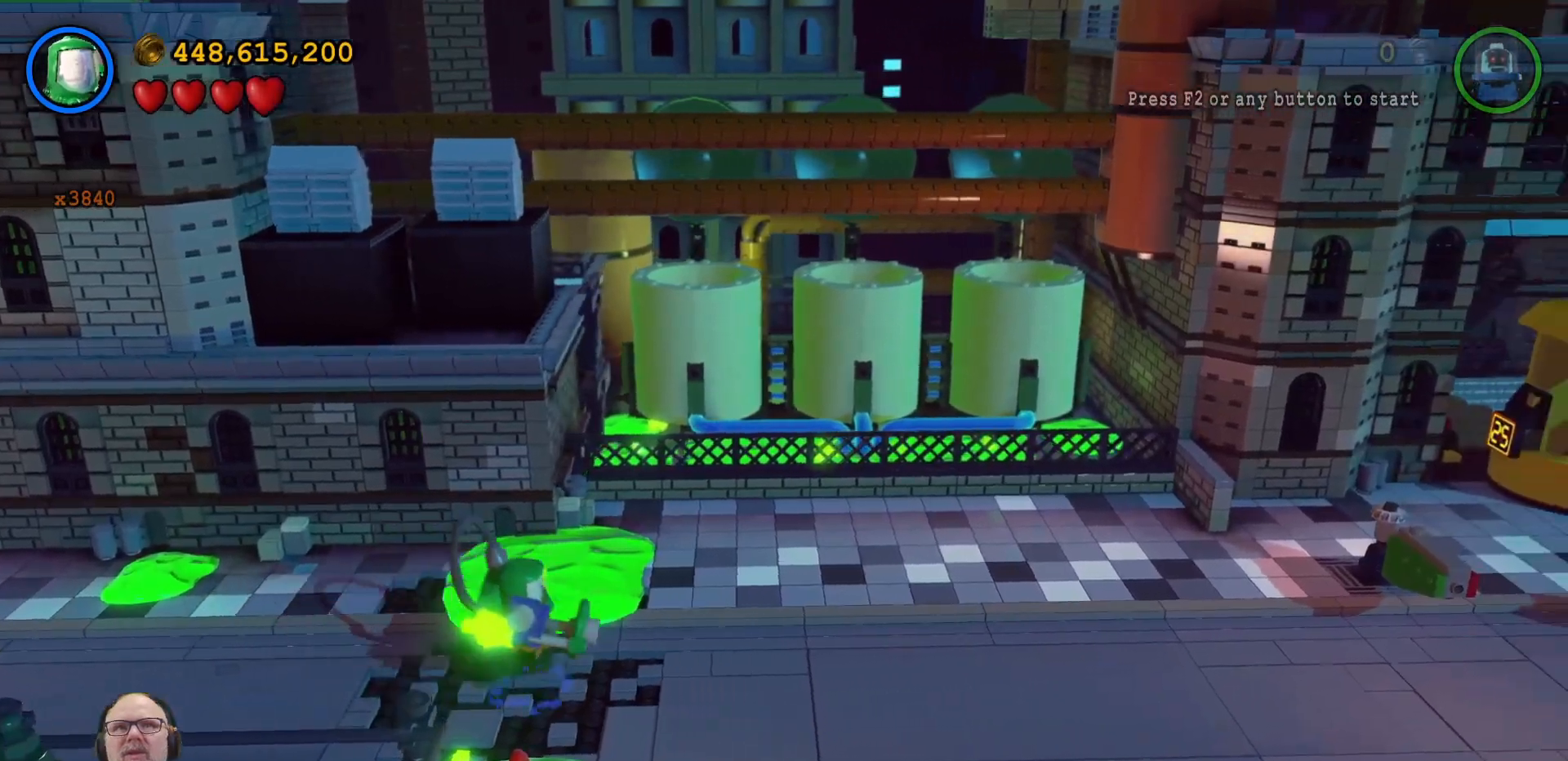
{"dt_ms": 1000, "buttons": [], "left_stick": "right", "right_stick": "center", "events": [[233, "A", "down"], [367, "A", "up"], [433, "L2", "down"], [433, "SELECT", "down"], [500, "L2", "up"], [500, "SELECT", "up"]]}
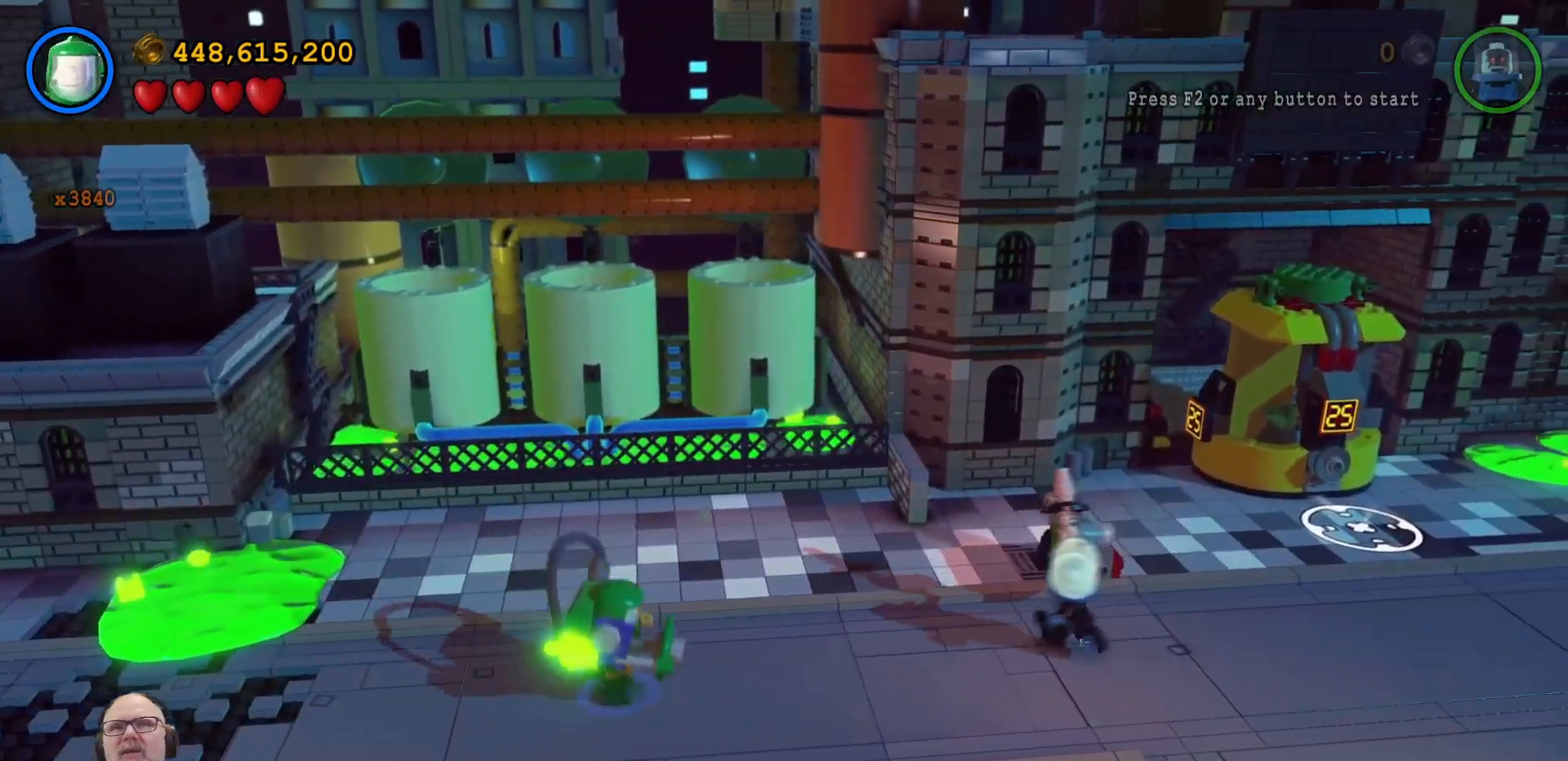
{"dt_ms": 500, "buttons": [], "left_stick": "right", "right_stick": "center", "events": []}
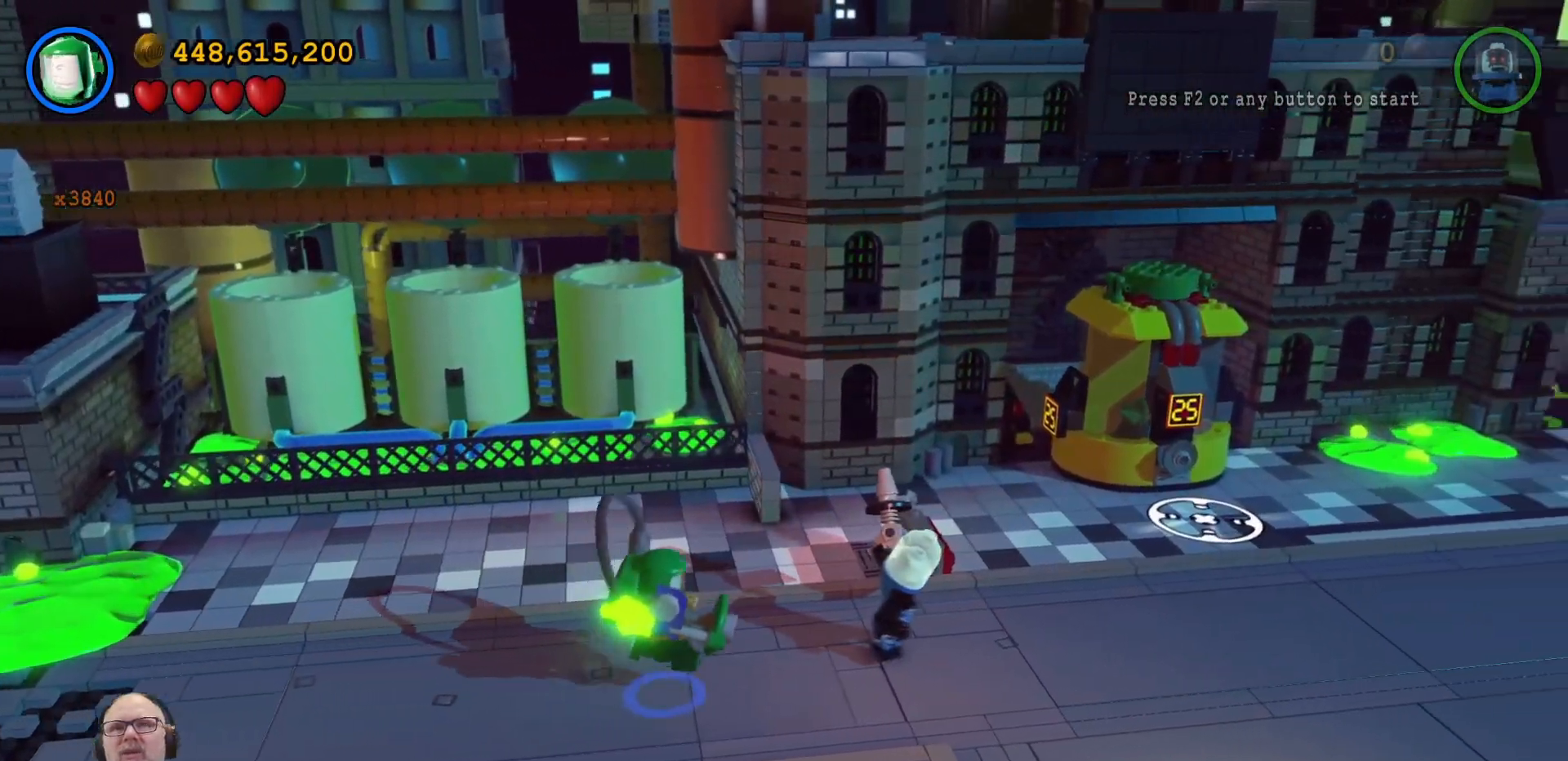
{"dt_ms": 1000, "buttons": [], "left_stick": "up-right", "right_stick": "center", "events": [[733, "left_stick", "up-right"]]}
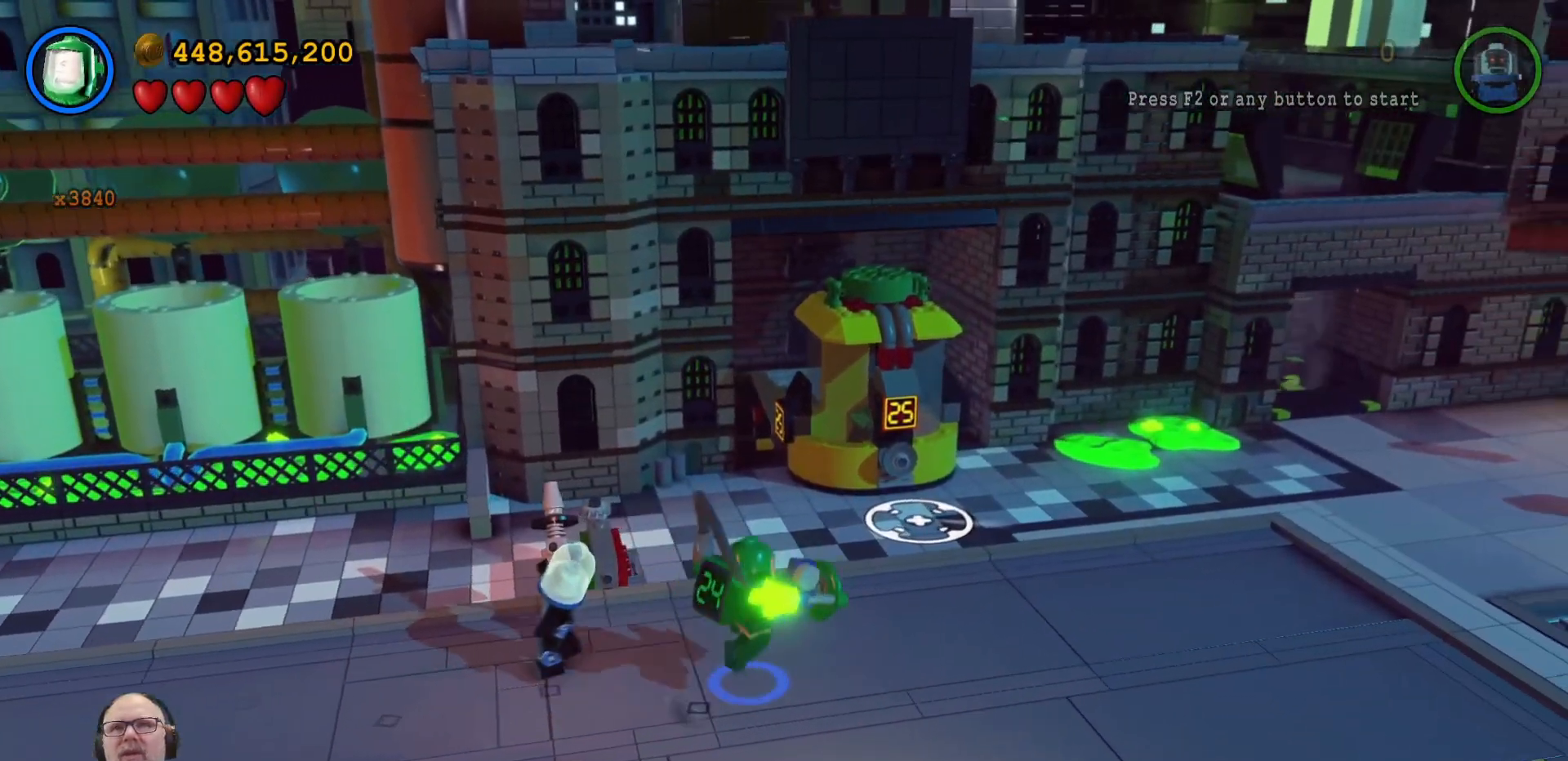
{"dt_ms": 500, "buttons": [], "left_stick": "up-right", "right_stick": "center", "events": [[67, "A", "down"], [133, "A", "up"]]}
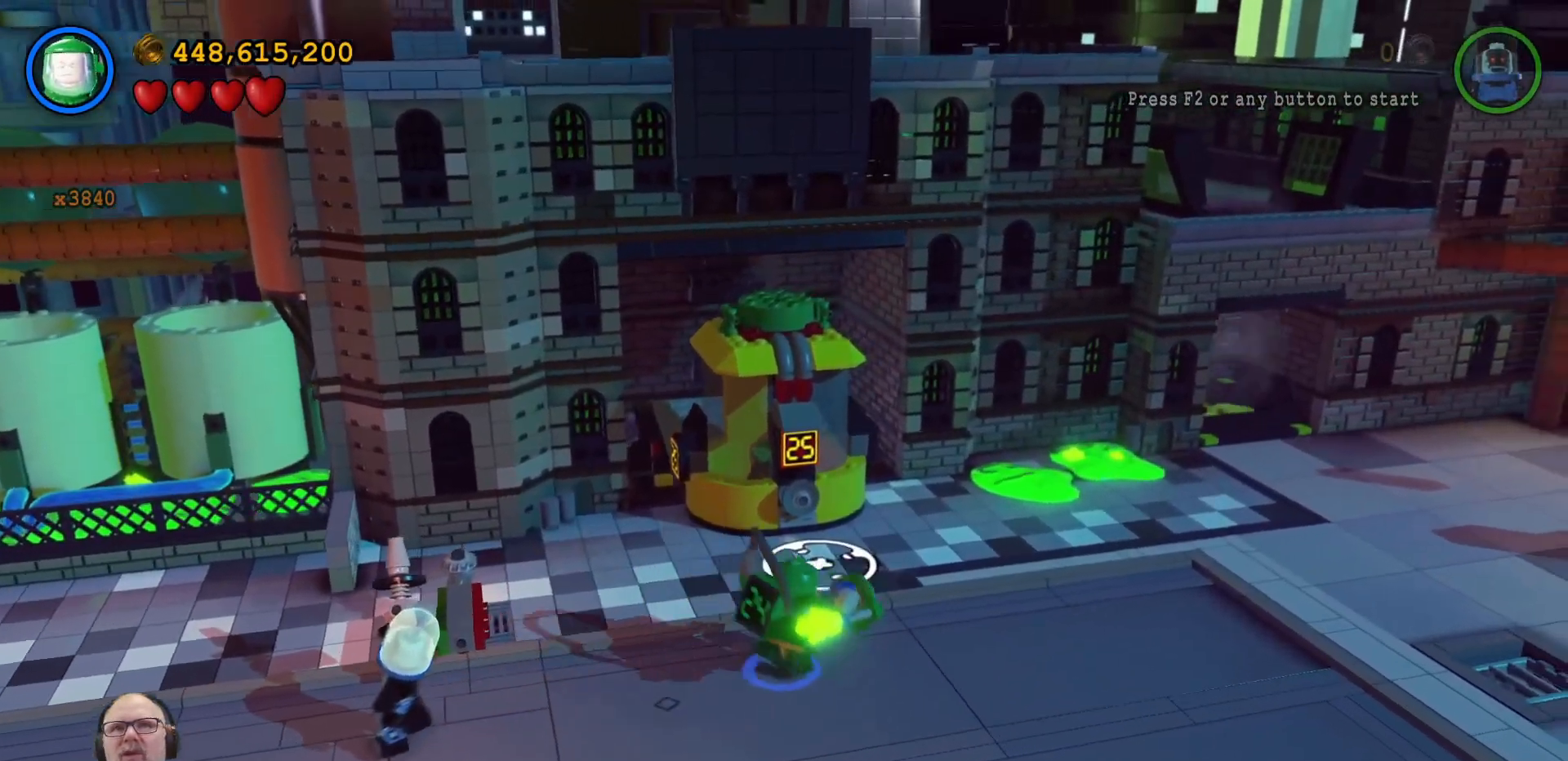
{"dt_ms": 500, "buttons": [], "left_stick": "up-left", "right_stick": "center", "events": [[133, "left_stick", "up"], [467, "left_stick", "up-left"]]}
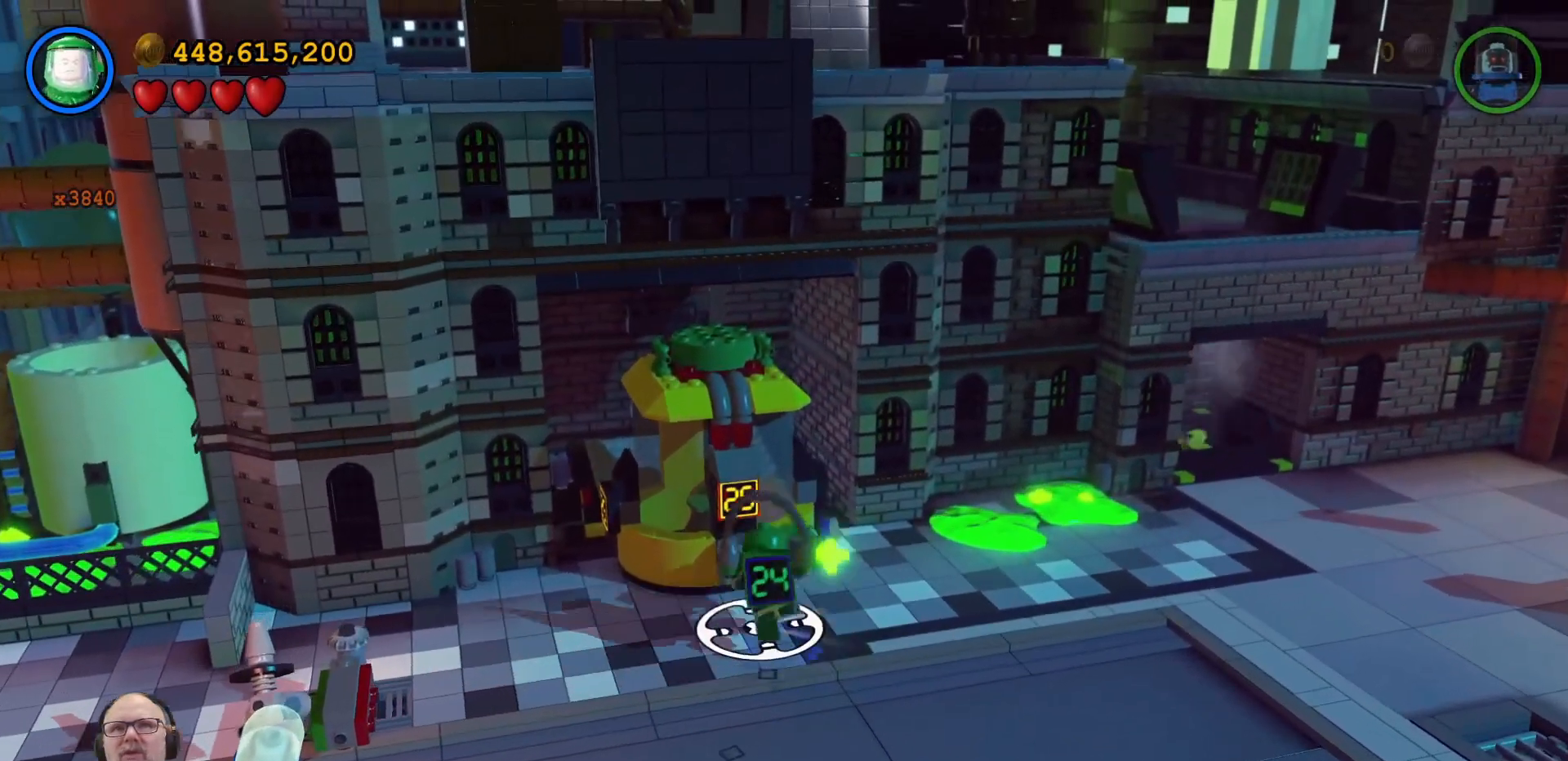
{"dt_ms": 500, "buttons": ["B"], "left_stick": "center", "right_stick": "center", "events": [[133, "B", "down"], [133, "left_stick", "center"]]}
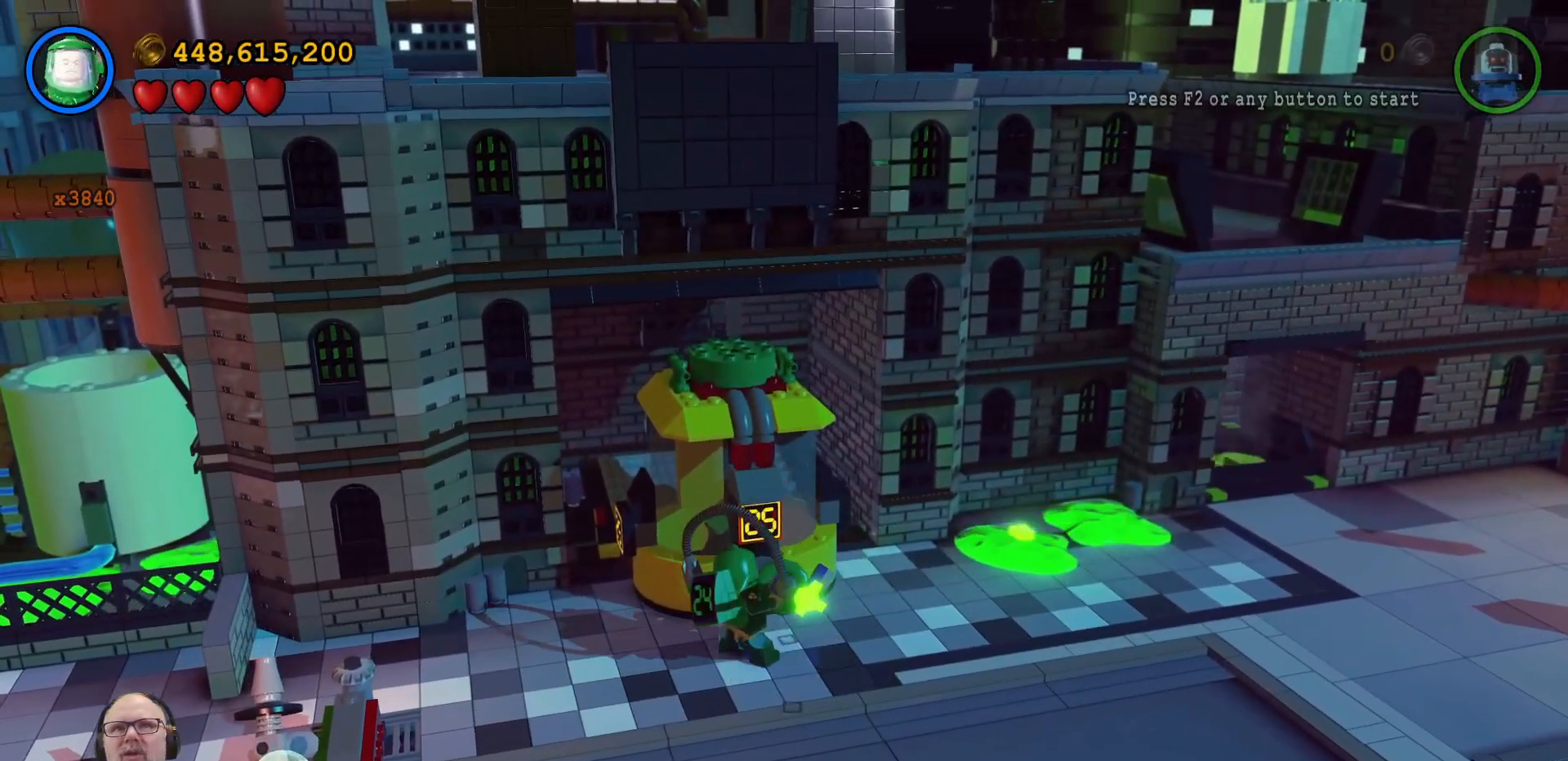
{"dt_ms": 500, "buttons": ["B"], "left_stick": "center", "right_stick": "center", "events": []}
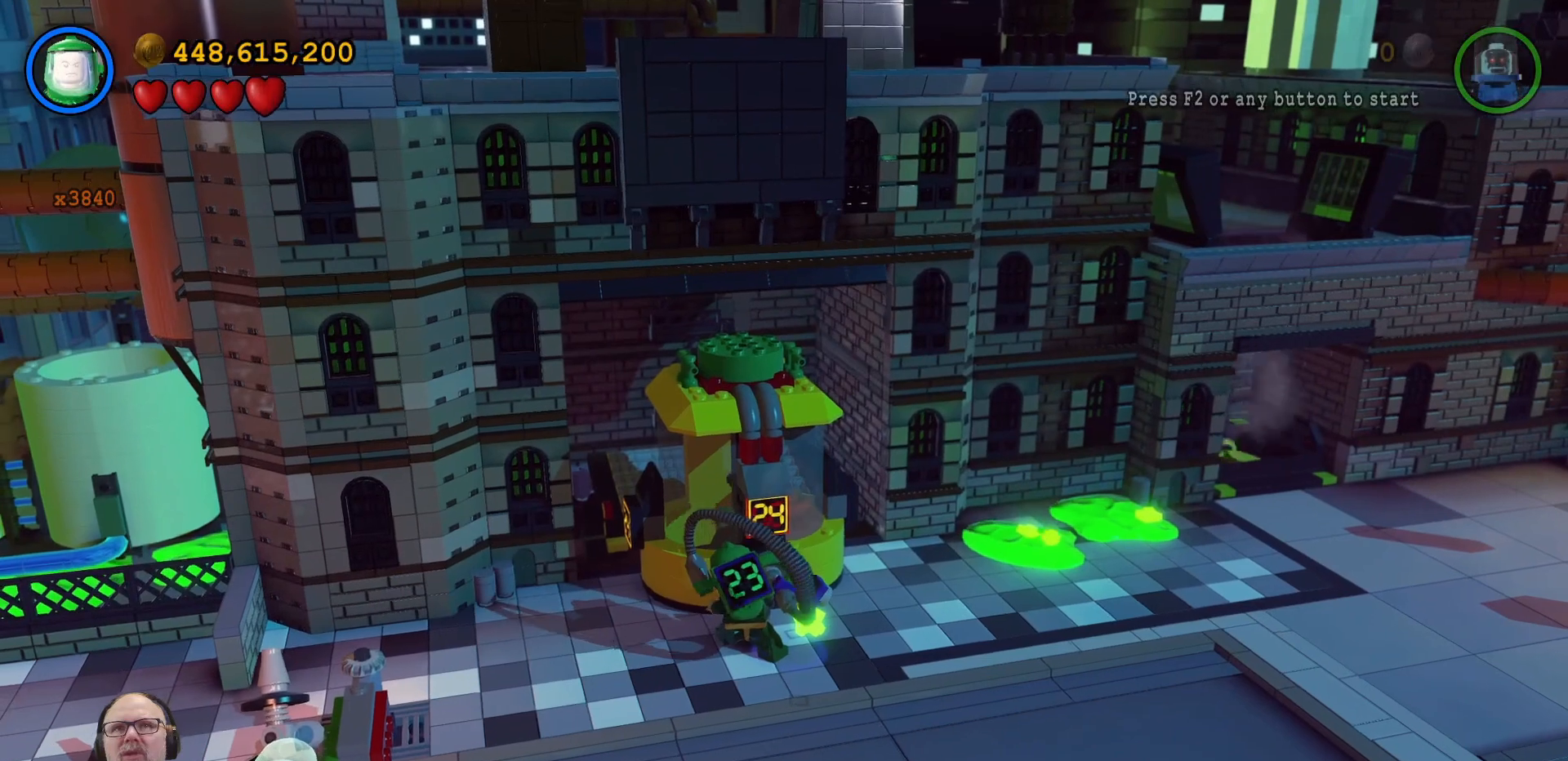
{"dt_ms": 500, "buttons": ["B"], "left_stick": "center", "right_stick": "center", "events": []}